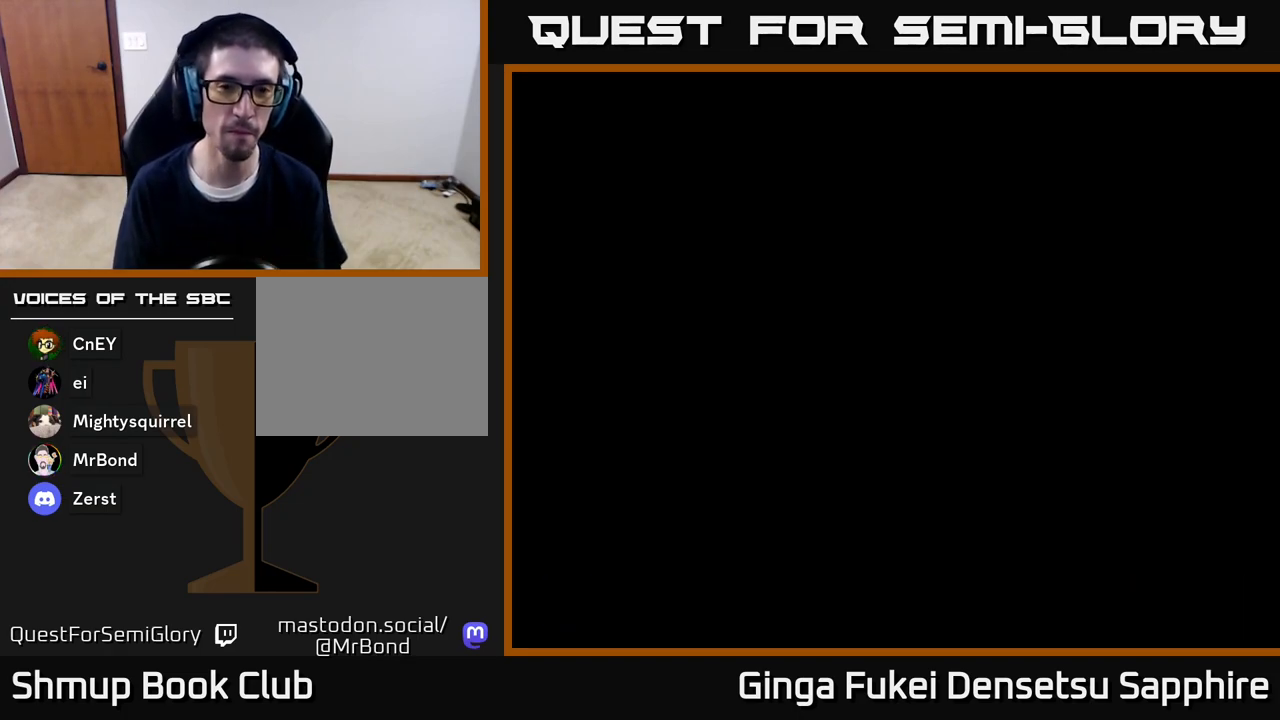
Gameplay with a controller (Xbox layout); each line is a JSON object with the inputs held at the frame after it. "events" lists button and stick changes between this image and that frame as [ms after this image, input, new state], when the widget could be followed in between.
{"buttons": [], "left_stick": "center", "right_stick": "center", "events": []}
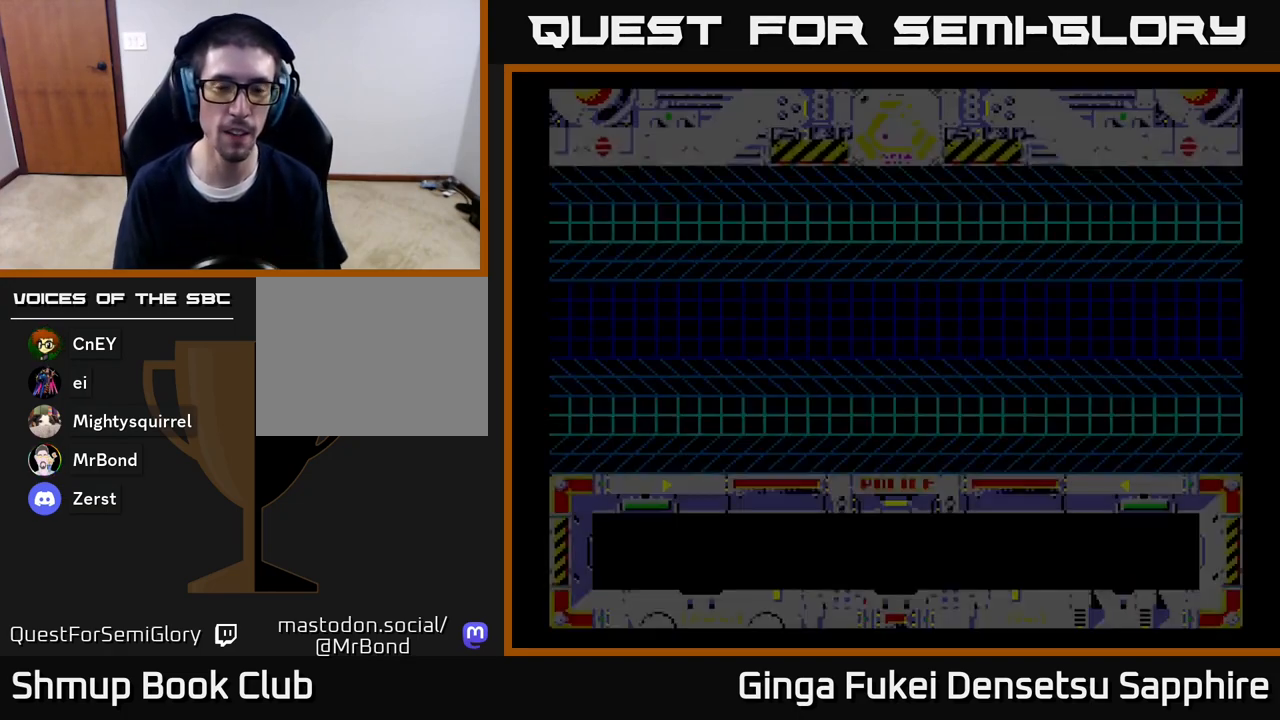
{"buttons": [], "left_stick": "center", "right_stick": "center", "events": []}
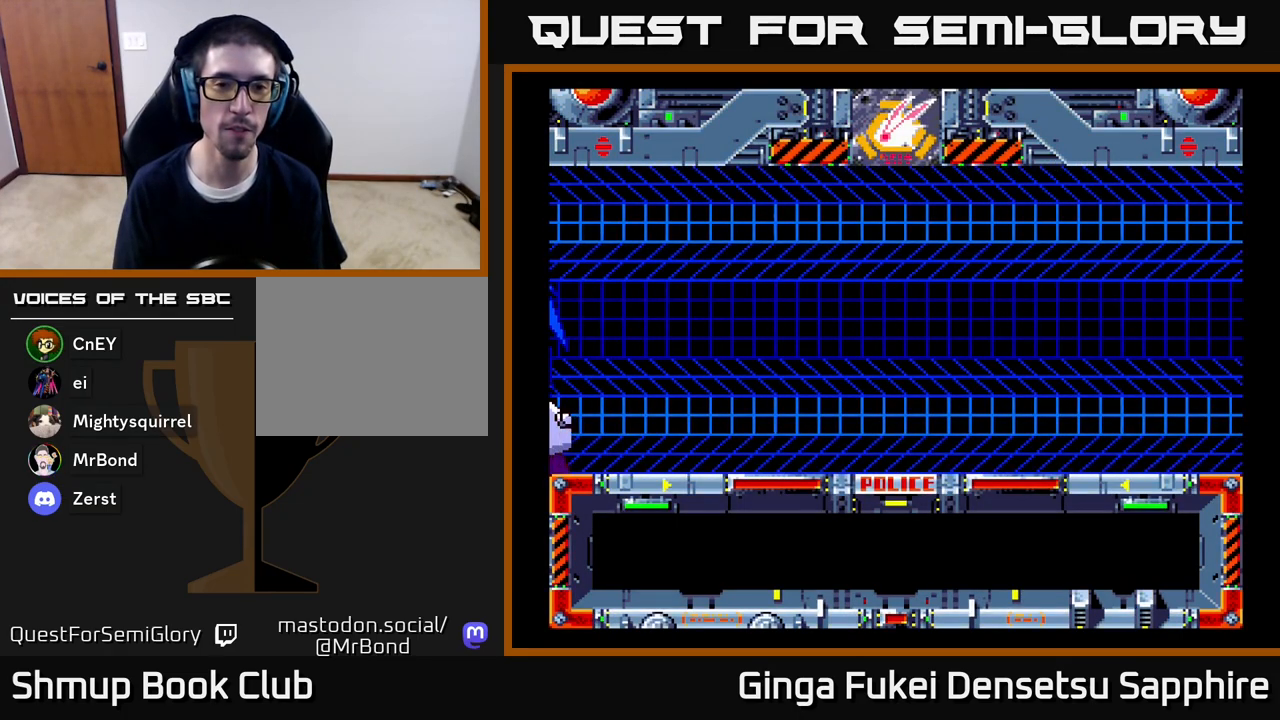
{"buttons": ["A"], "left_stick": "center", "right_stick": "center", "events": [[267, "A", "down"], [400, "A", "up"], [483, "A", "down"]]}
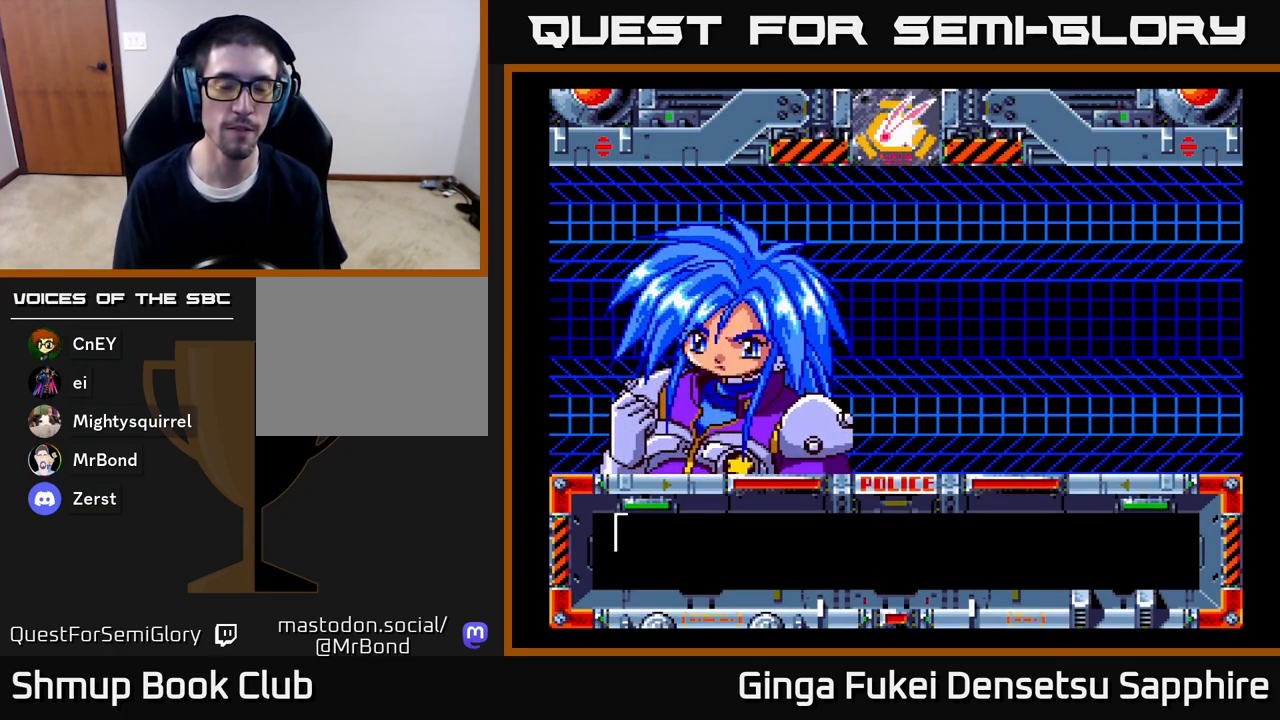
{"buttons": [], "left_stick": "center", "right_stick": "center", "events": [[83, "A", "up"], [167, "A", "down"], [267, "A", "up"], [350, "A", "down"], [450, "A", "up"]]}
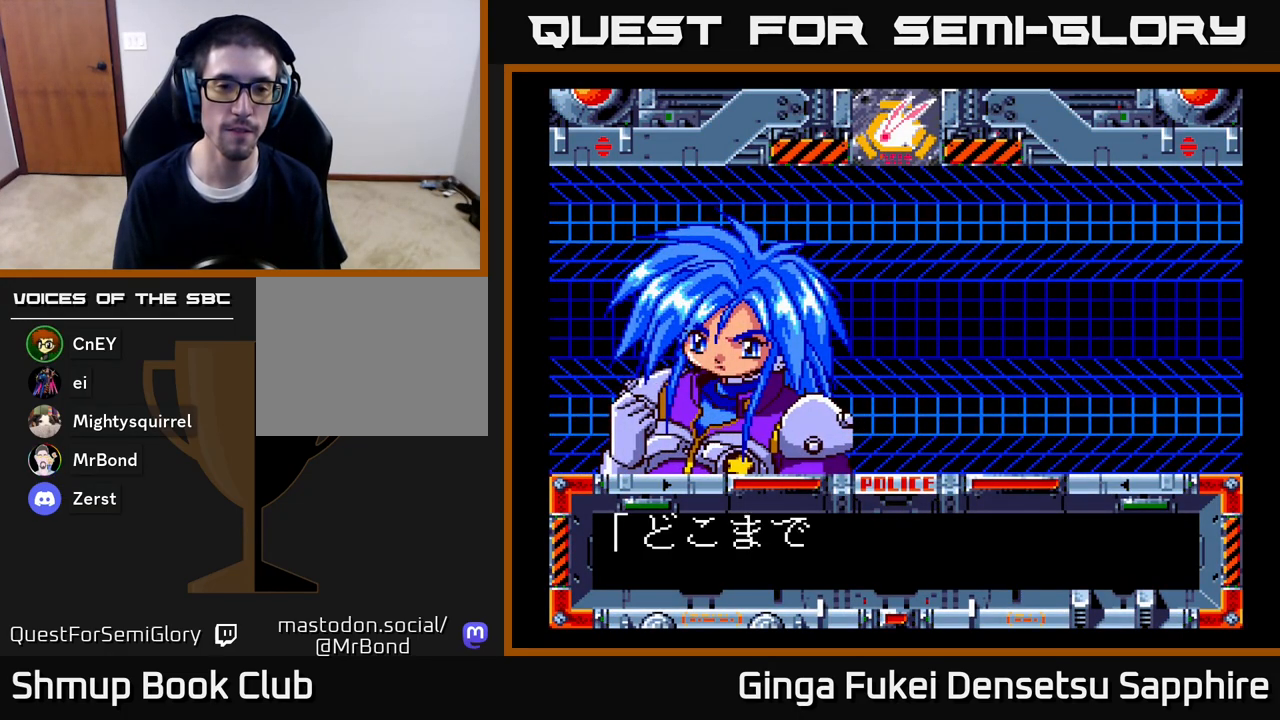
{"buttons": ["A"], "left_stick": "center", "right_stick": "center", "events": [[33, "A", "down"]]}
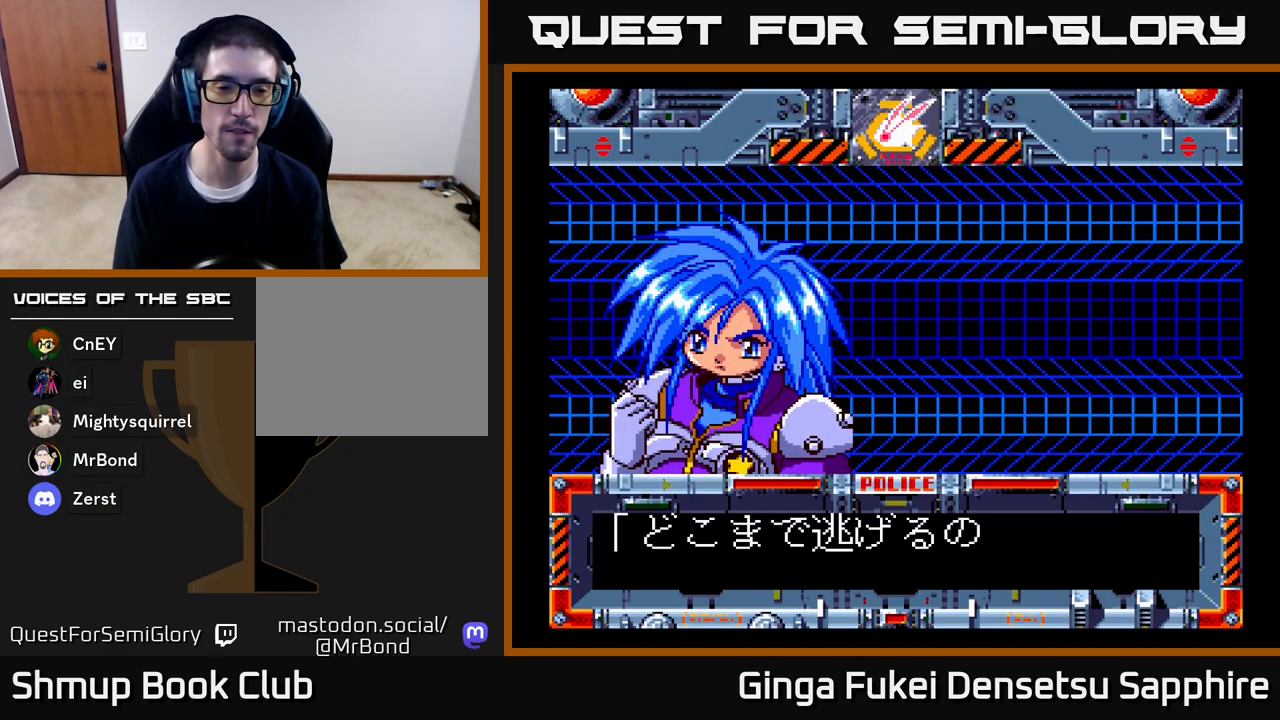
{"buttons": ["A"], "left_stick": "center", "right_stick": "center", "events": []}
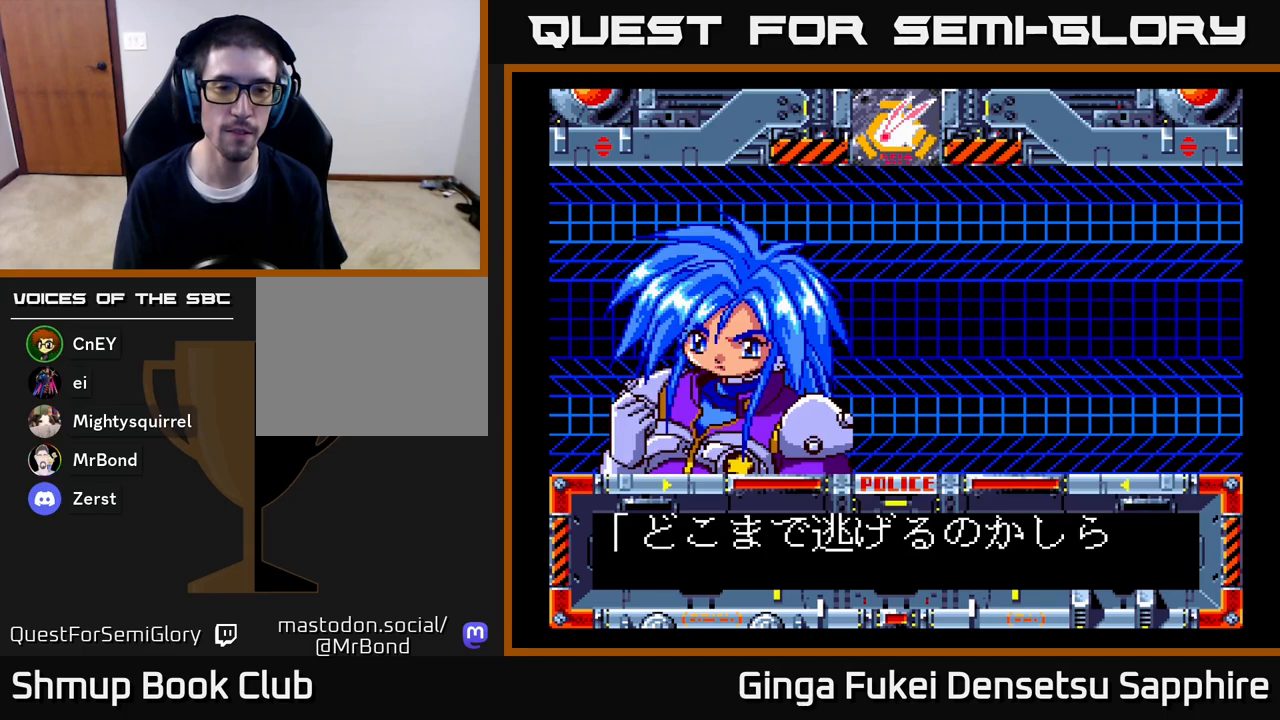
{"buttons": ["A"], "left_stick": "center", "right_stick": "center", "events": []}
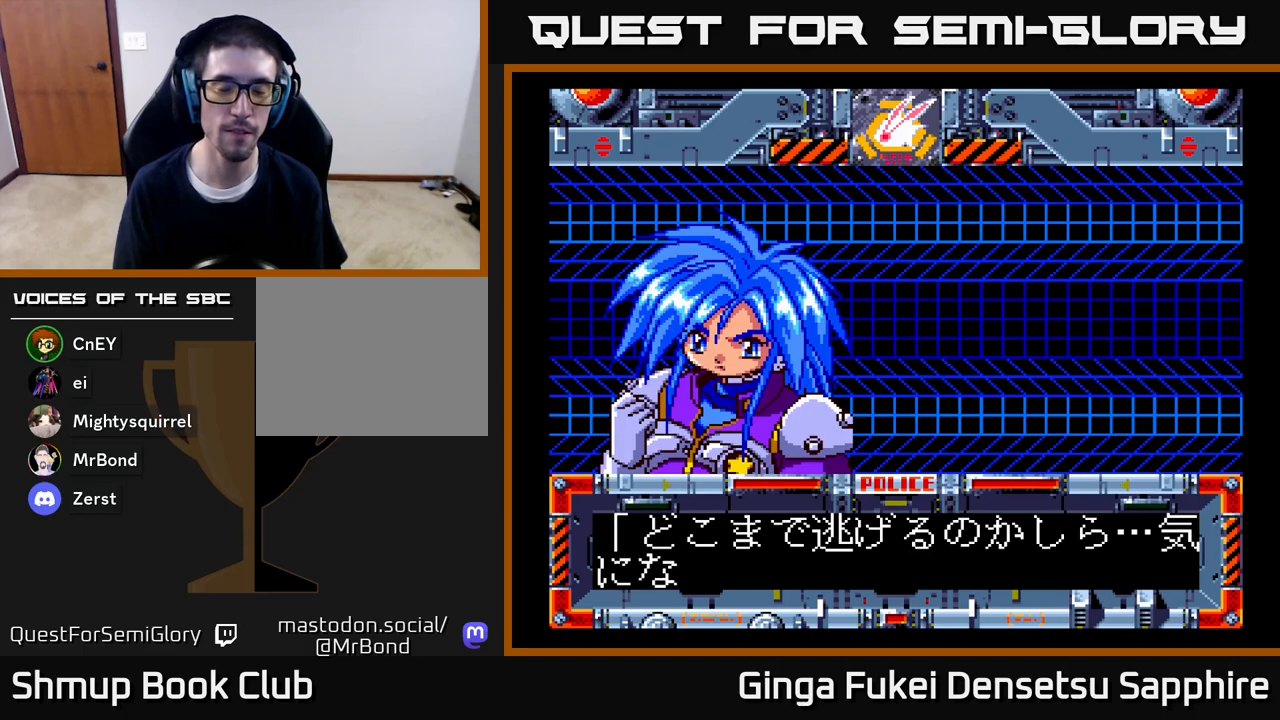
{"buttons": ["A"], "left_stick": "center", "right_stick": "center", "events": [[167, "A", "up"], [267, "A", "down"], [383, "A", "up"], [467, "A", "down"]]}
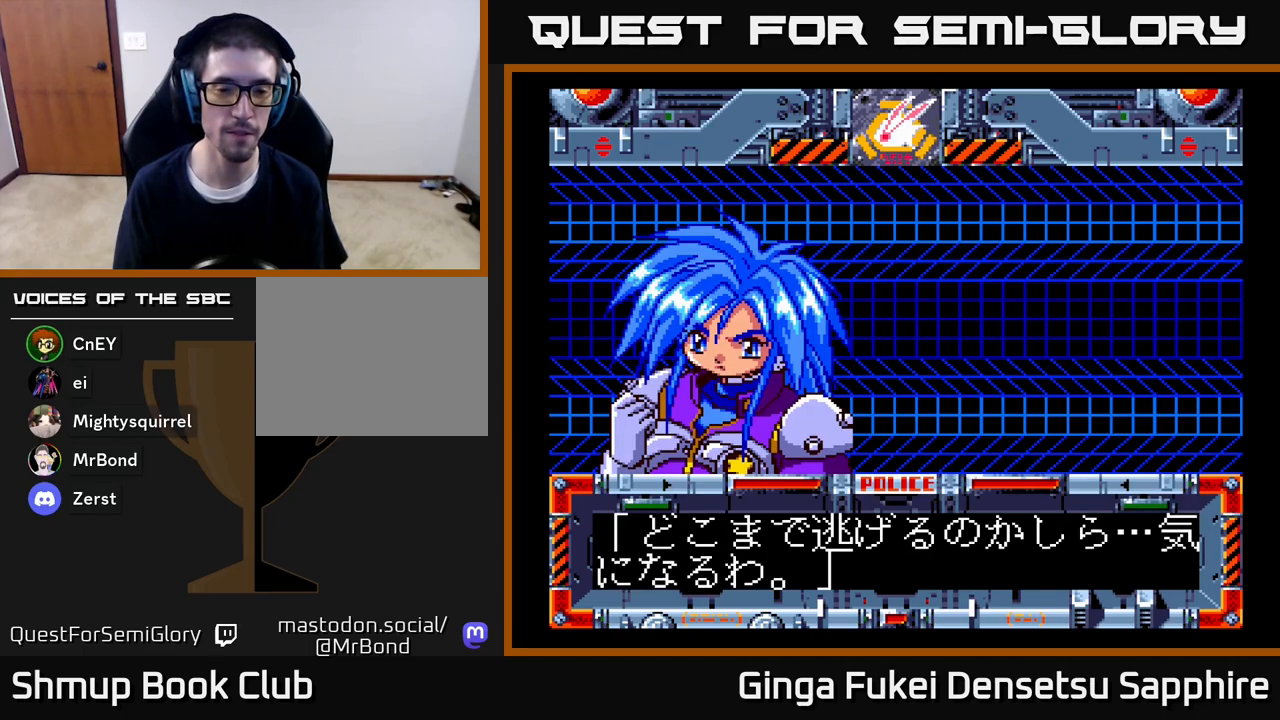
{"buttons": ["A"], "left_stick": "center", "right_stick": "center", "events": [[83, "A", "up"], [167, "A", "down"], [333, "A", "up"], [400, "A", "down"]]}
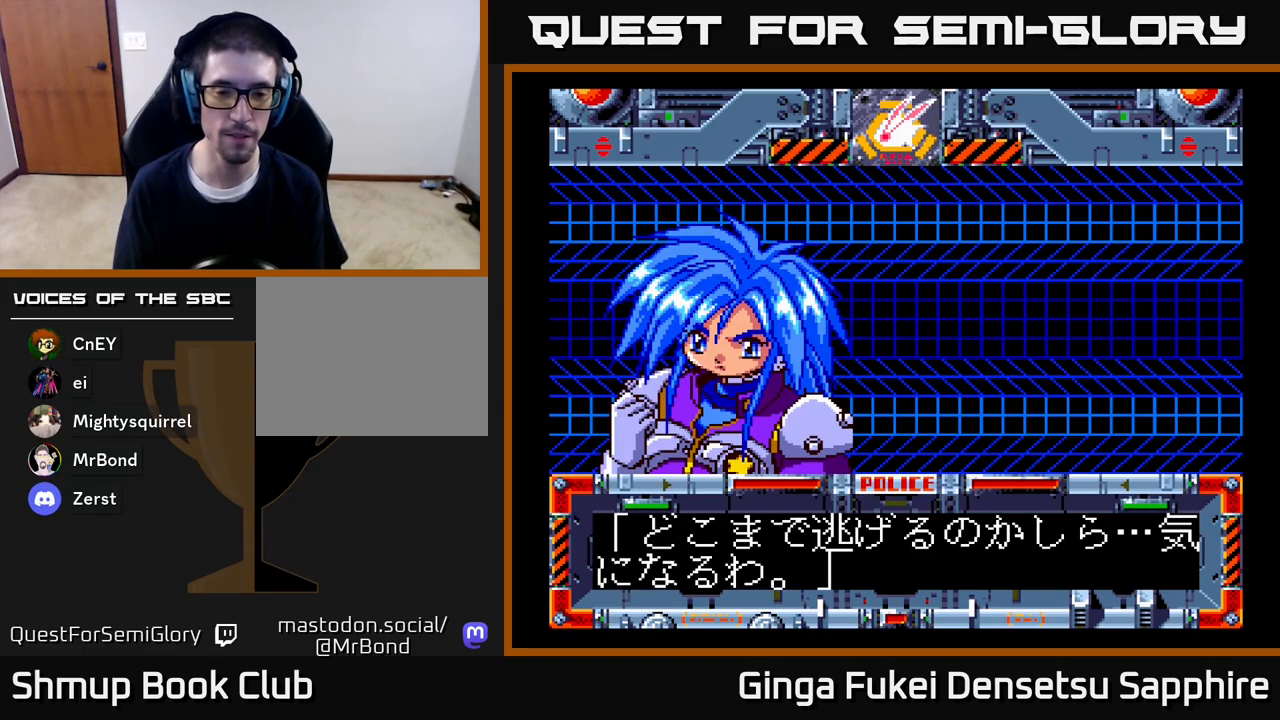
{"buttons": [], "left_stick": "center", "right_stick": "center", "events": [[50, "A", "up"], [117, "A", "down"], [267, "A", "up"], [333, "A", "down"], [483, "A", "up"]]}
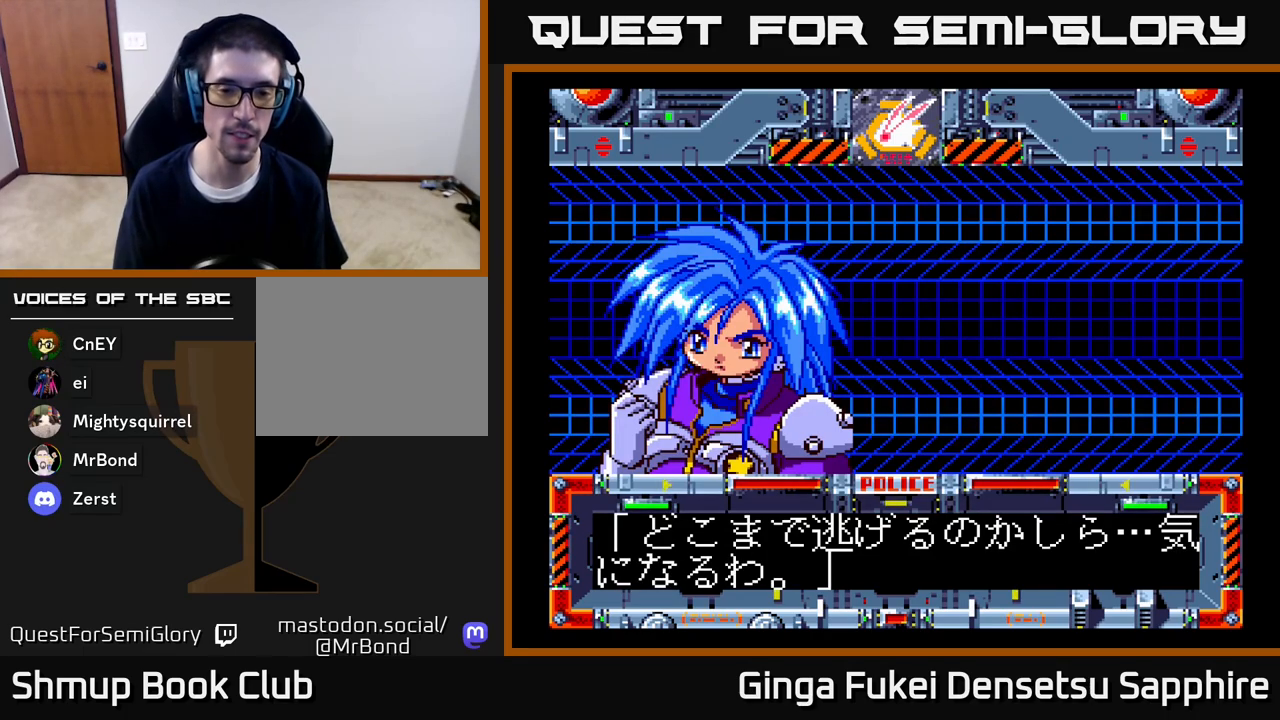
{"buttons": ["A"], "left_stick": "center", "right_stick": "center", "events": [[67, "A", "down"], [200, "A", "up"], [283, "A", "down"], [417, "A", "up"], [483, "A", "down"]]}
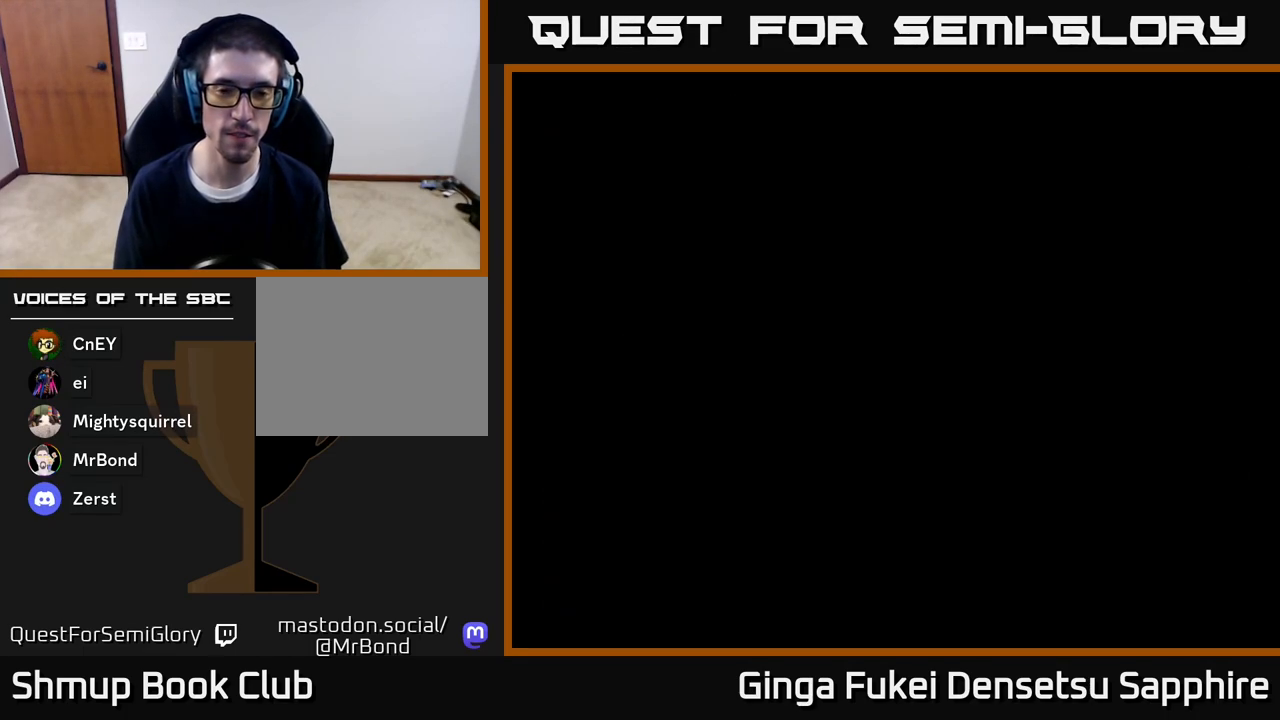
{"buttons": [], "left_stick": "center", "right_stick": "center", "events": [[167, "A", "up"], [300, "A", "down"], [483, "A", "up"]]}
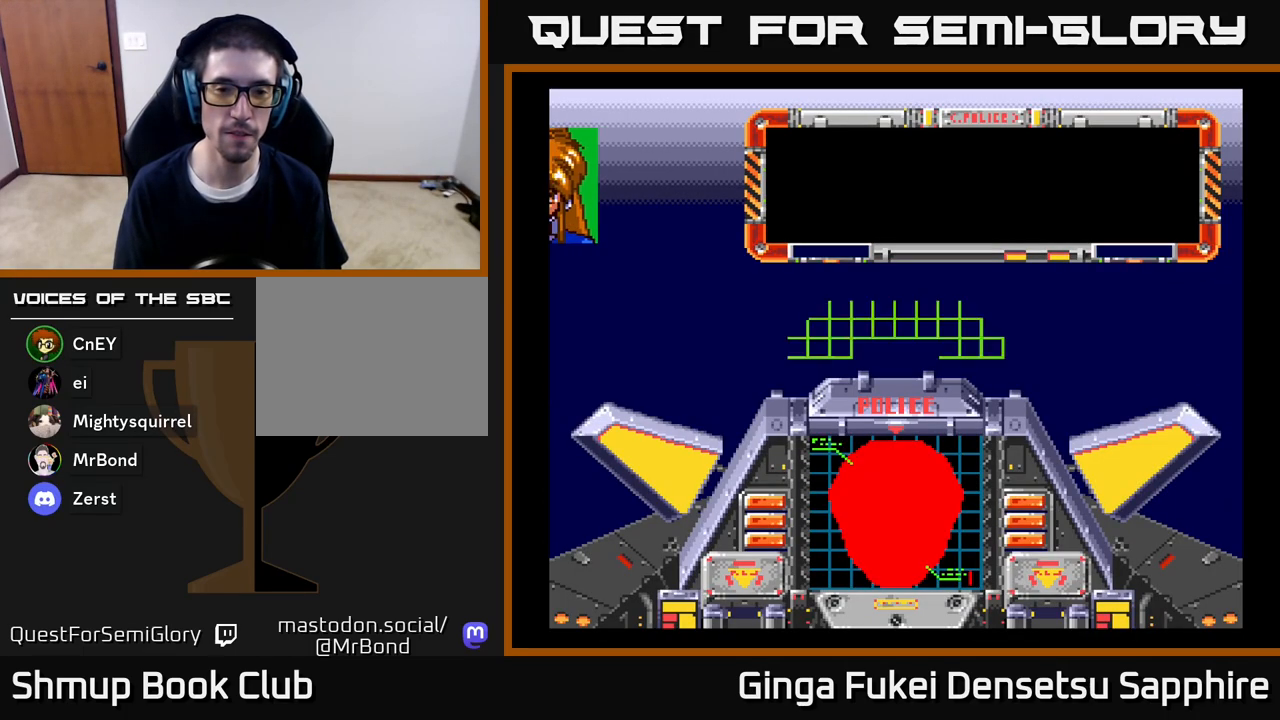
{"buttons": ["A"], "left_stick": "center", "right_stick": "center", "events": [[450, "A", "down"]]}
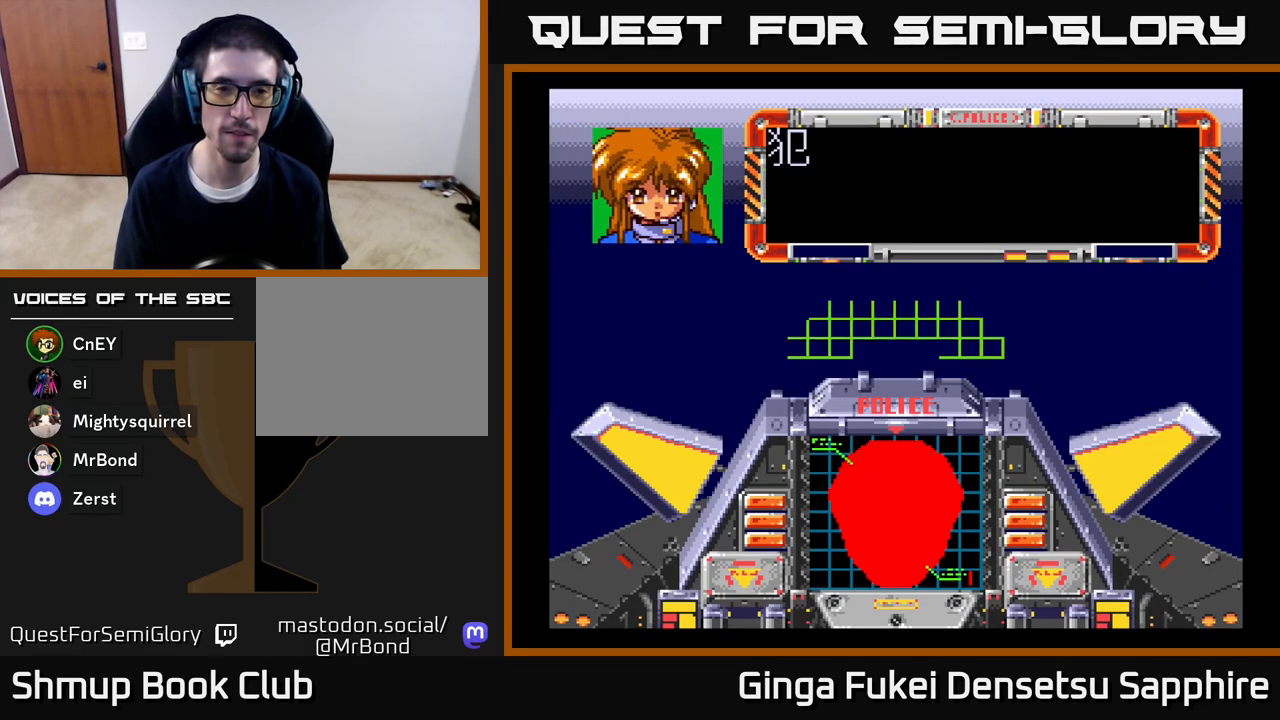
{"buttons": ["A"], "left_stick": "center", "right_stick": "center", "events": [[83, "A", "up"], [217, "A", "down"], [300, "A", "up"], [400, "A", "down"]]}
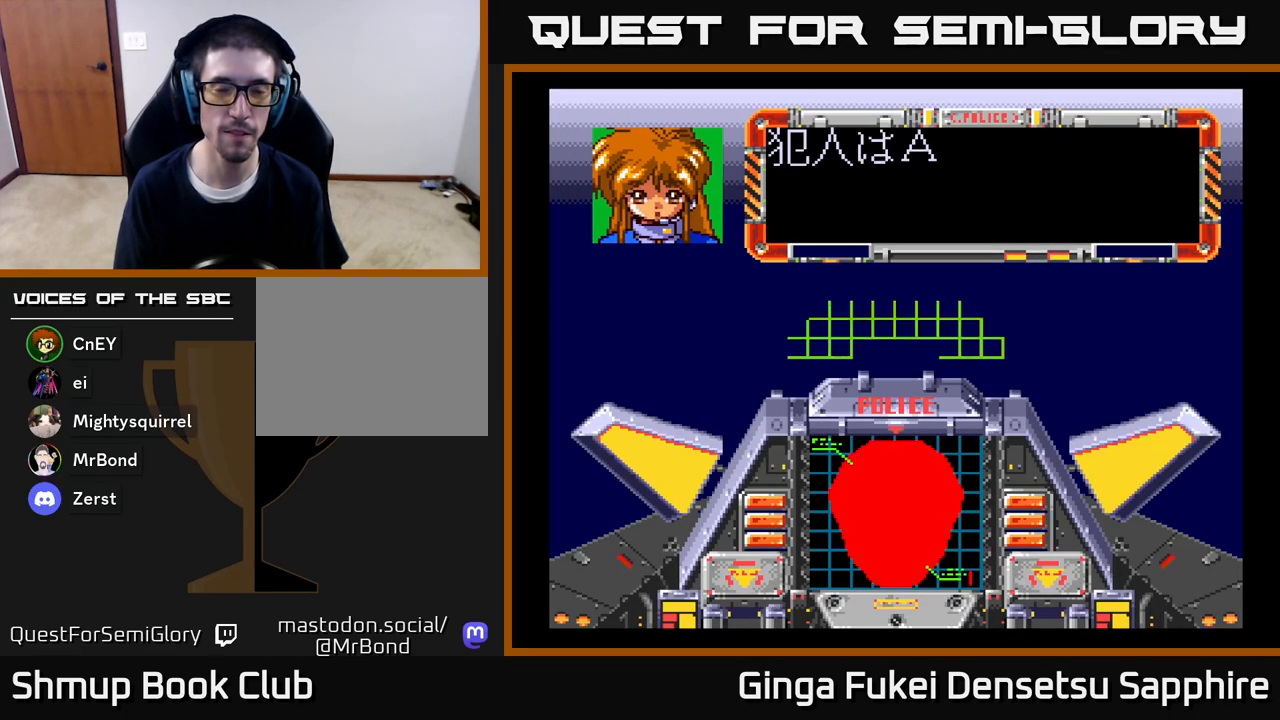
{"buttons": ["A"], "left_stick": "center", "right_stick": "center", "events": [[17, "A", "up"], [83, "A", "down"]]}
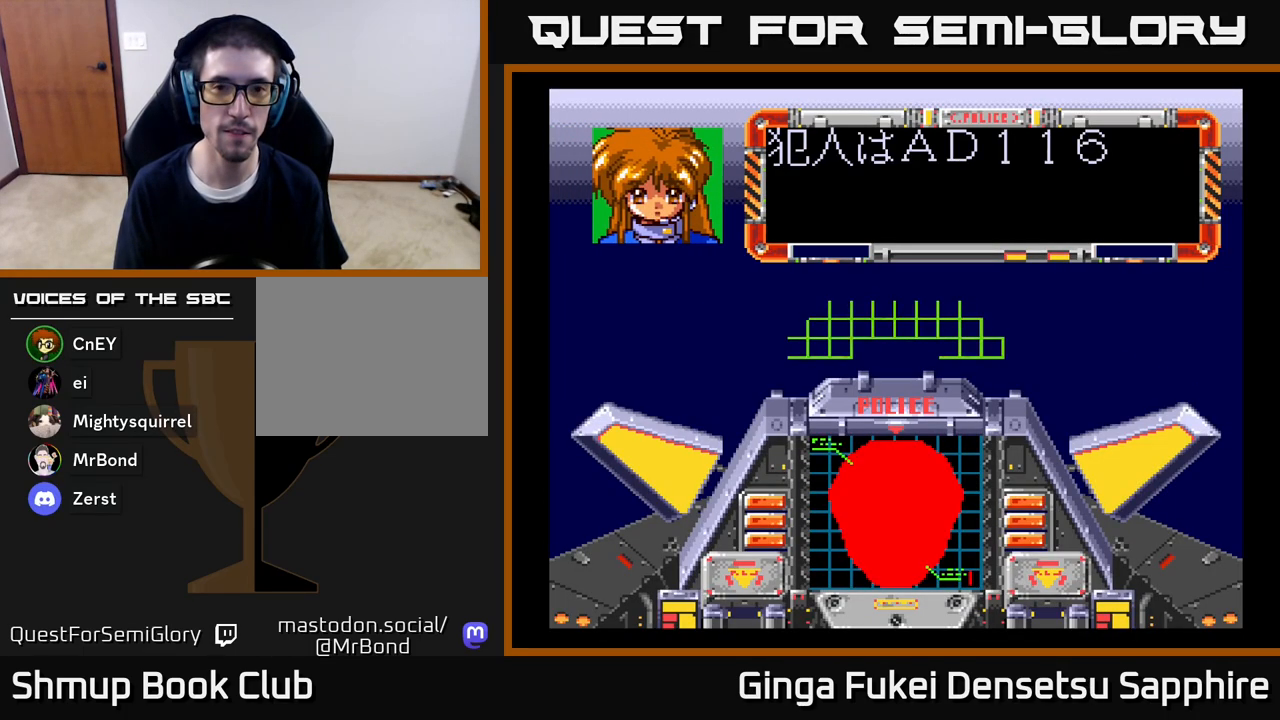
{"buttons": ["A"], "left_stick": "center", "right_stick": "center", "events": []}
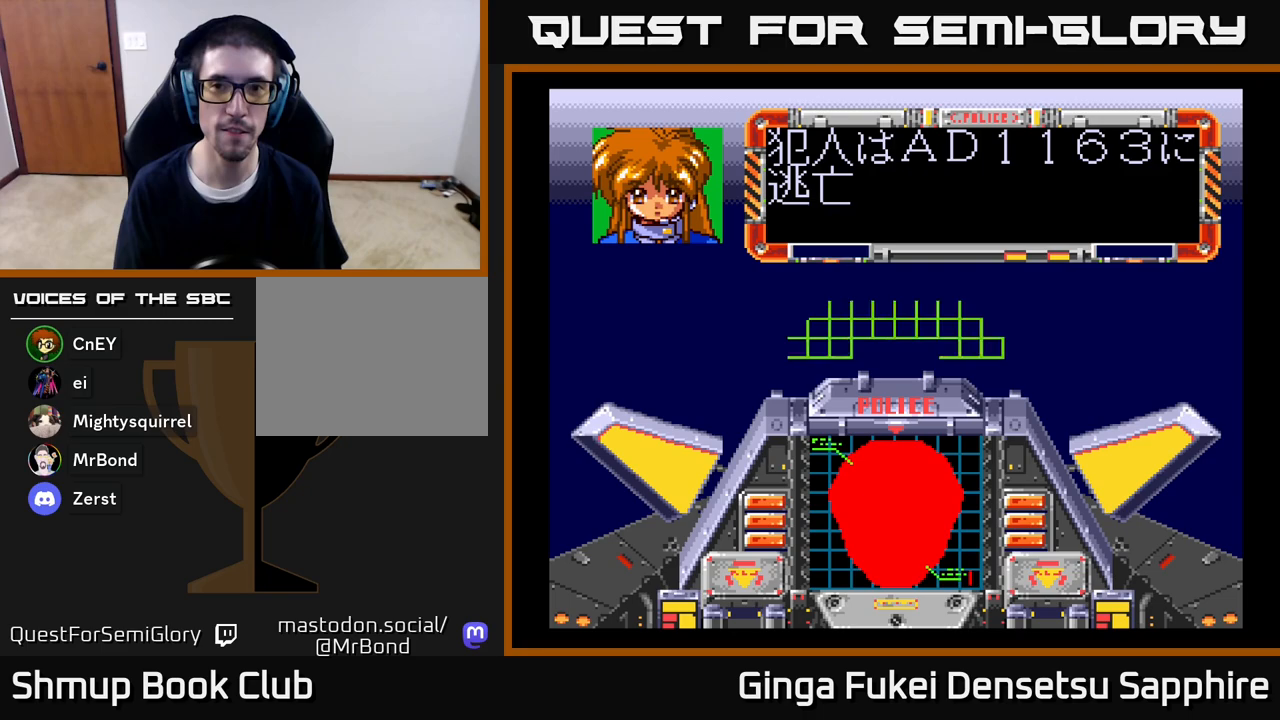
{"buttons": ["A"], "left_stick": "center", "right_stick": "center", "events": [[317, "A", "up"], [417, "A", "down"]]}
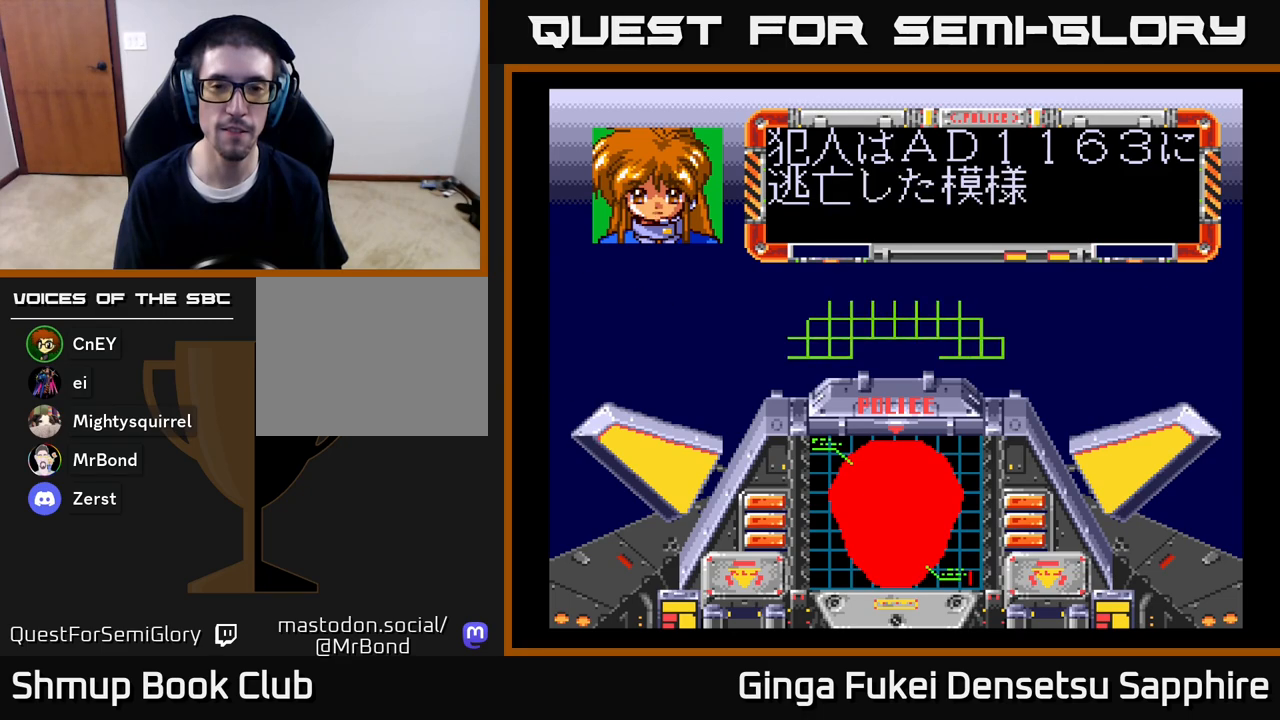
{"buttons": ["A"], "left_stick": "center", "right_stick": "center", "events": [[233, "A", "up"], [333, "A", "down"]]}
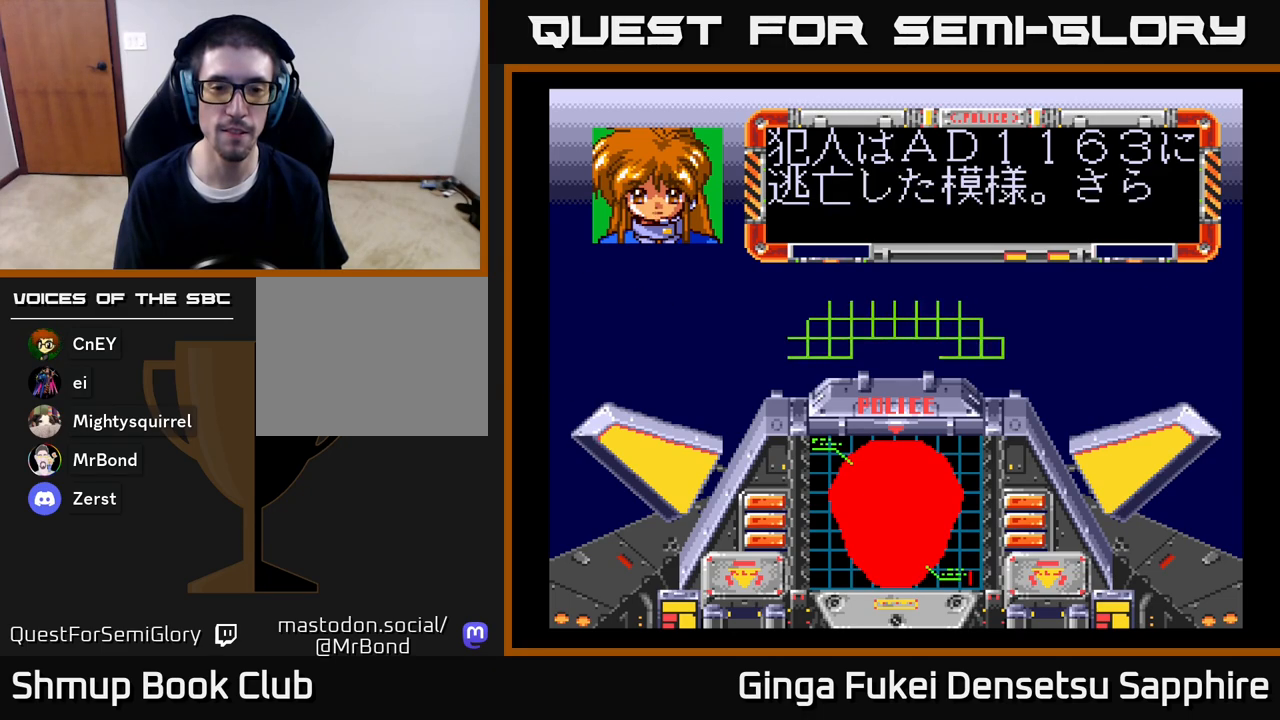
{"buttons": ["A"], "left_stick": "center", "right_stick": "center", "events": []}
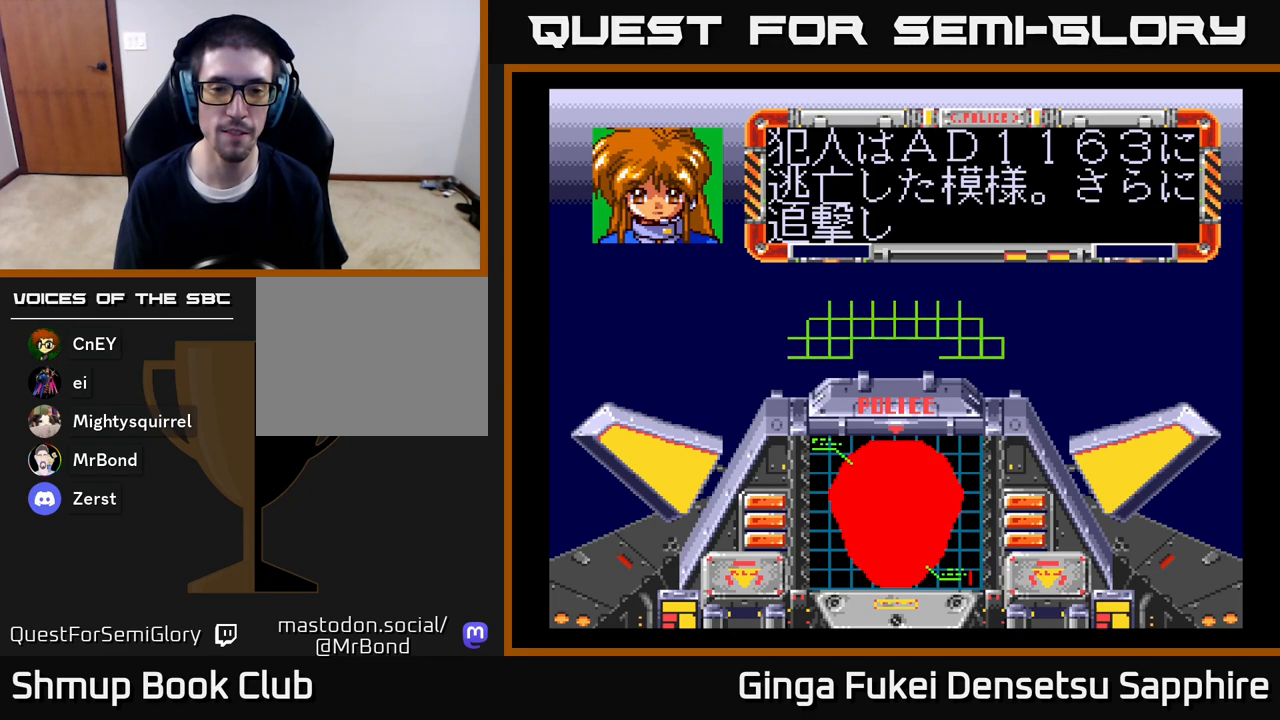
{"buttons": ["A"], "left_stick": "center", "right_stick": "center", "events": []}
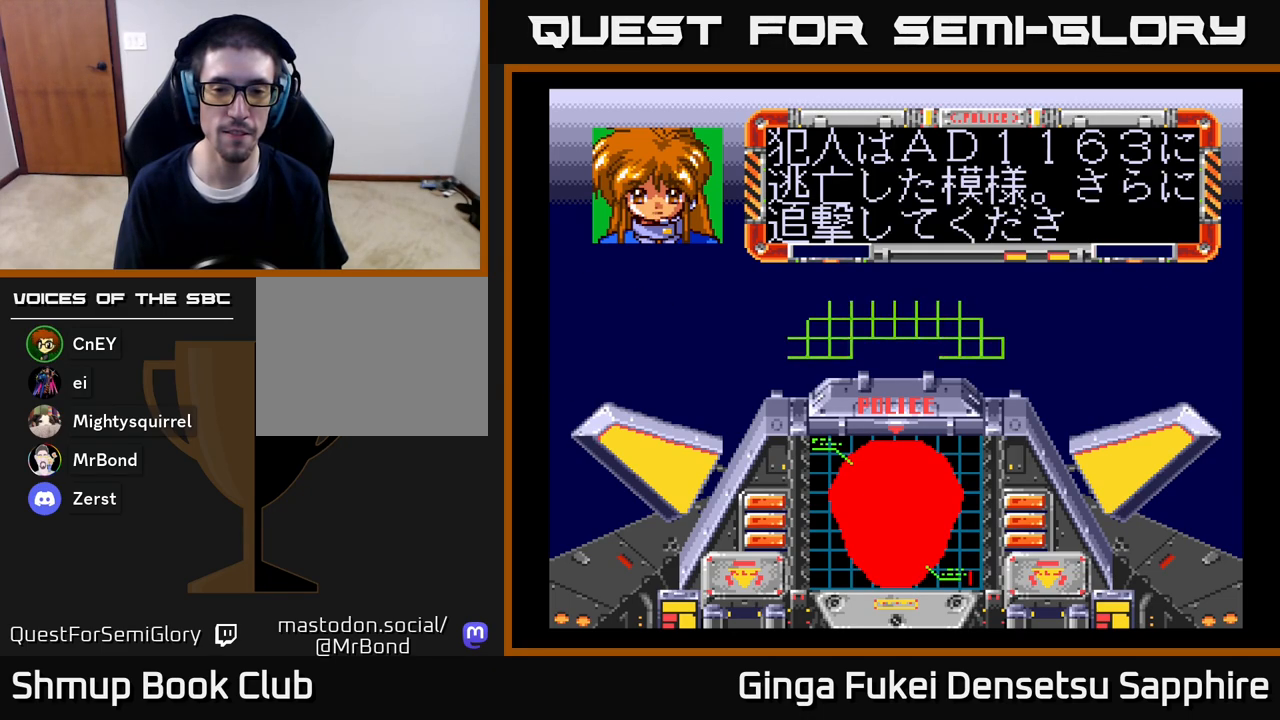
{"buttons": ["A"], "left_stick": "center", "right_stick": "center", "events": []}
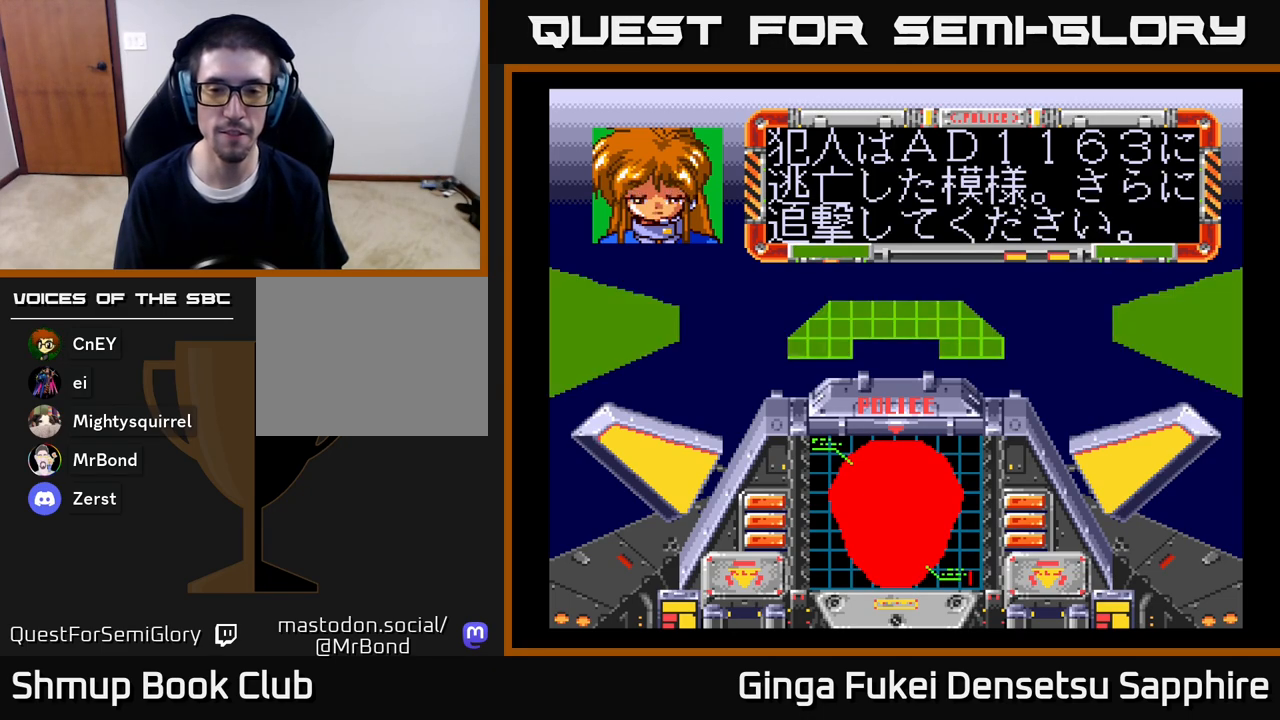
{"buttons": ["A"], "left_stick": "center", "right_stick": "center", "events": []}
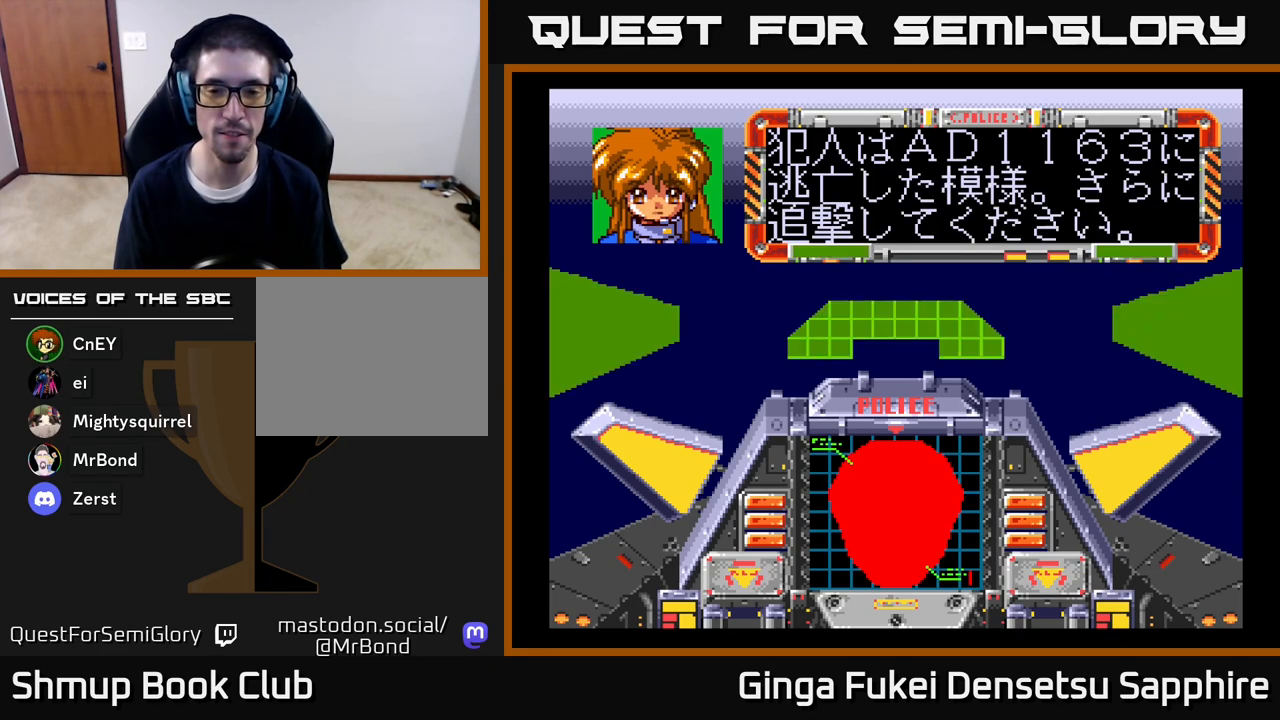
{"buttons": ["A"], "left_stick": "center", "right_stick": "center", "events": []}
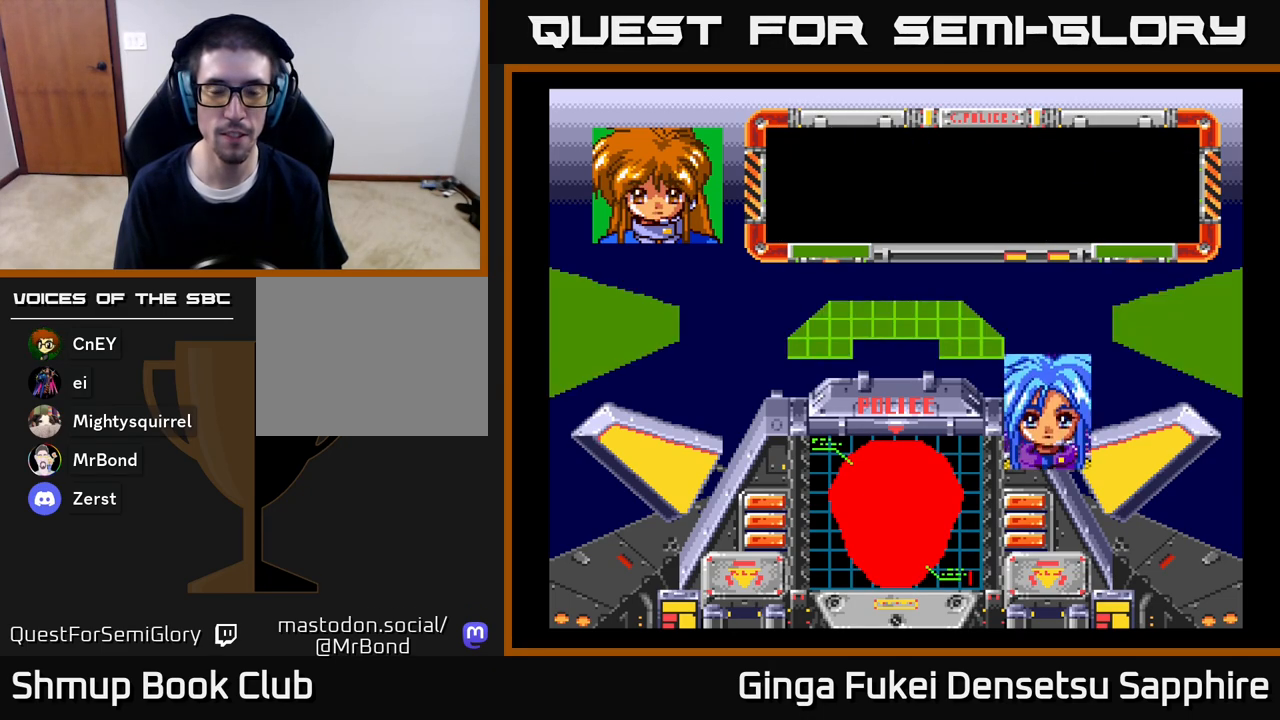
{"buttons": [], "left_stick": "center", "right_stick": "center", "events": [[133, "A", "up"], [217, "A", "down"], [317, "A", "up"], [400, "A", "down"], [500, "A", "up"]]}
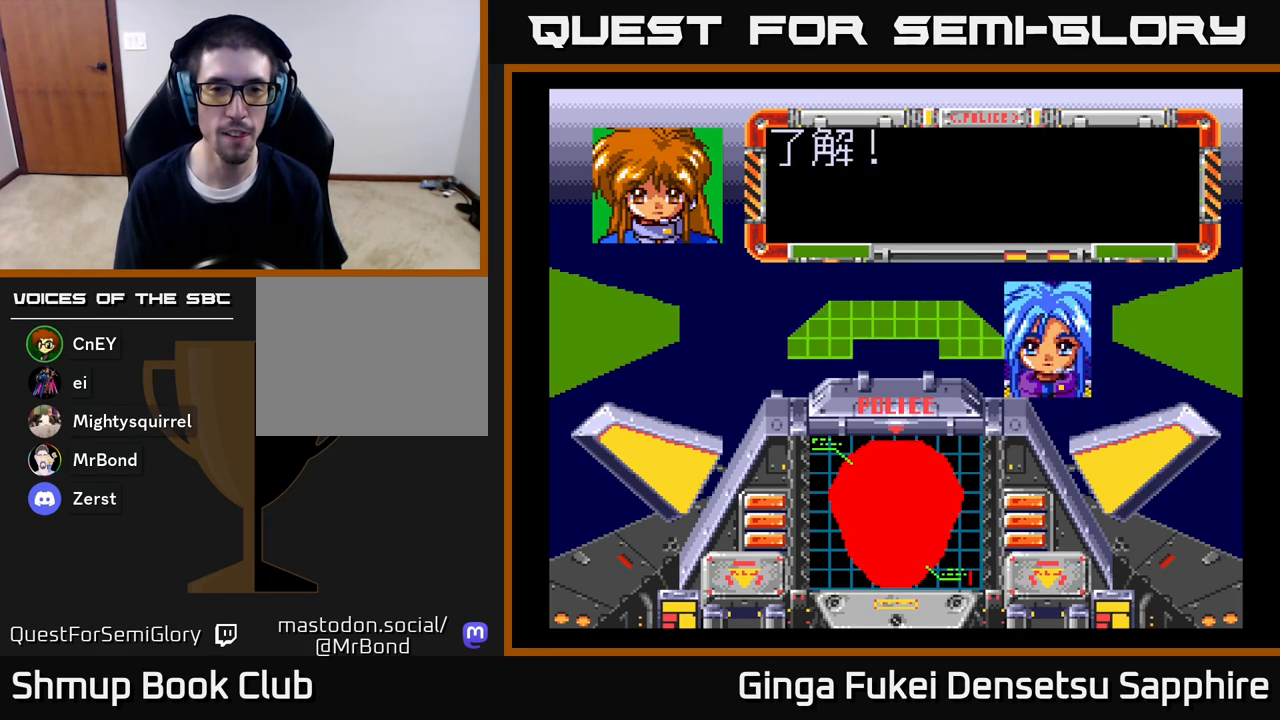
{"buttons": ["A"], "left_stick": "center", "right_stick": "center", "events": [[83, "A", "down"], [200, "A", "up"], [250, "A", "down"]]}
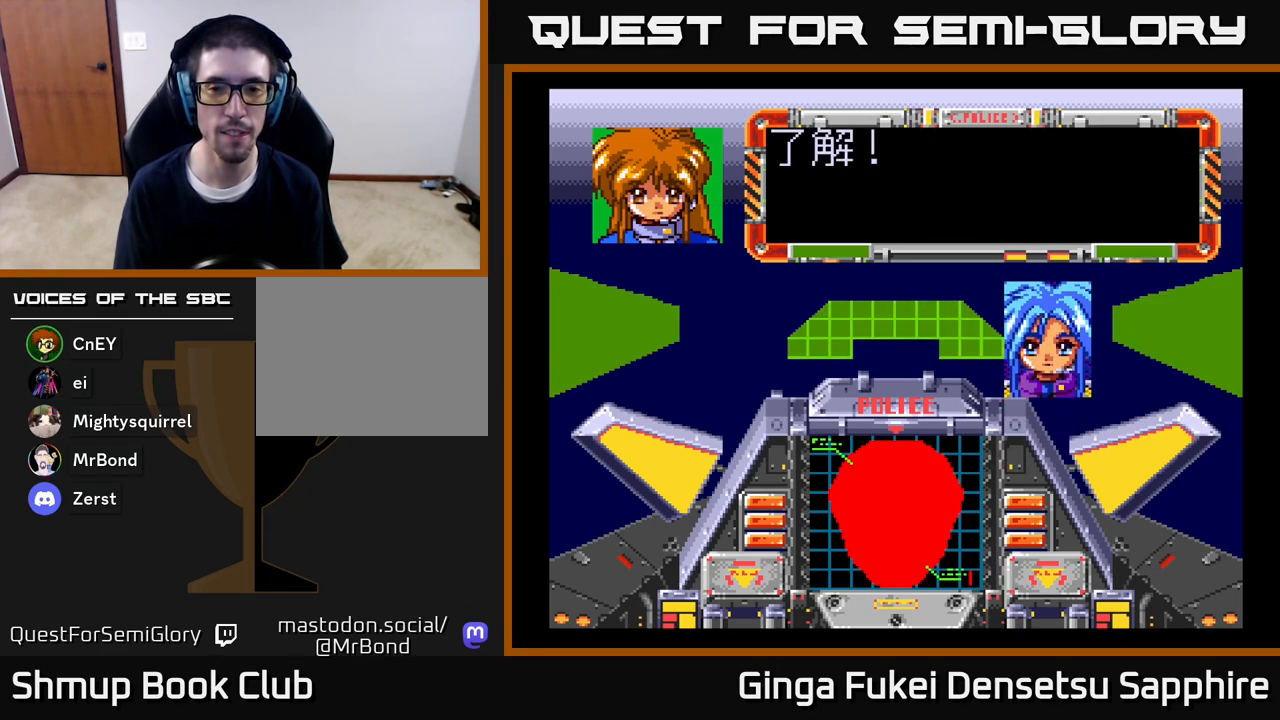
{"buttons": ["A"], "left_stick": "center", "right_stick": "center", "events": [[233, "A", "up"], [283, "A", "down"], [433, "A", "up"], [500, "A", "down"]]}
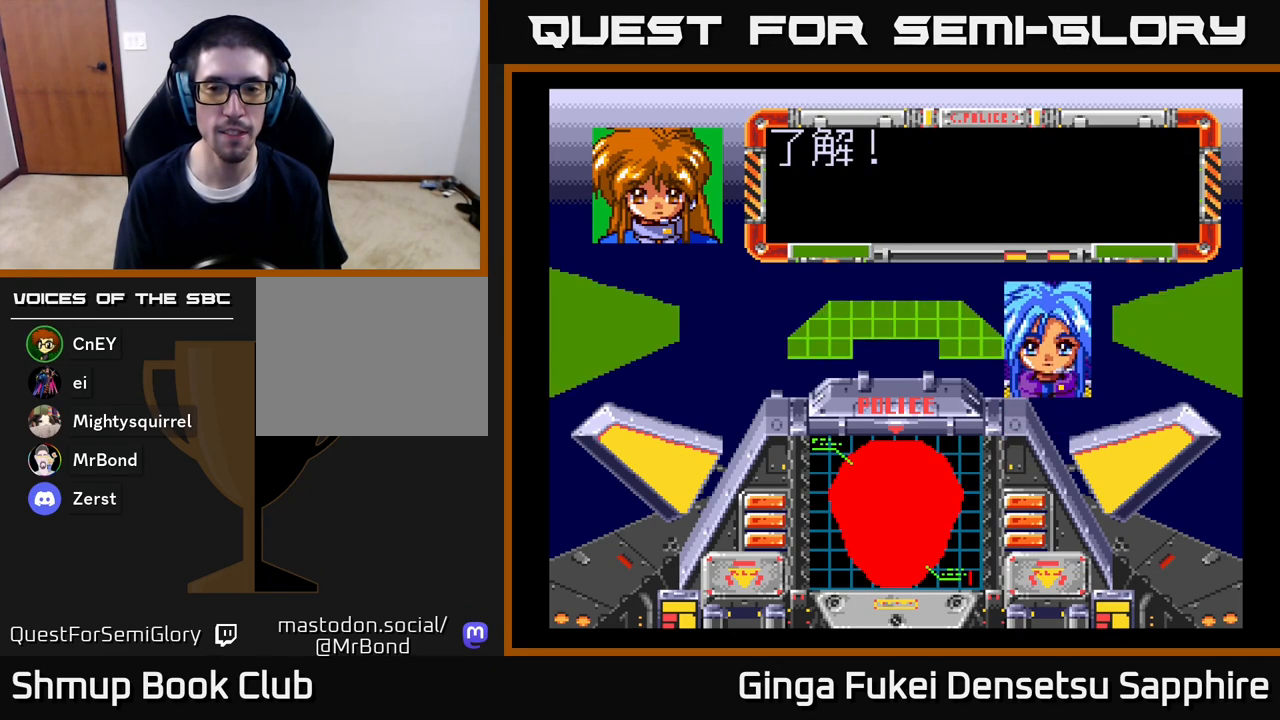
{"buttons": ["A"], "left_stick": "center", "right_stick": "center", "events": [[133, "A", "up"], [200, "A", "down"], [350, "A", "up"], [417, "A", "down"]]}